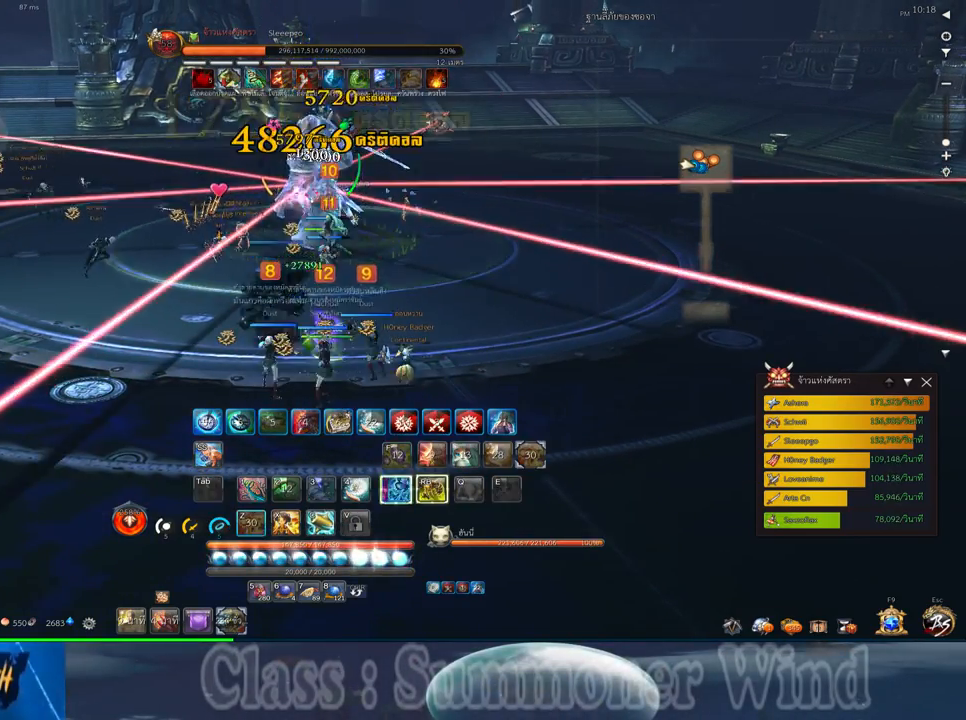
Gameplay with keyboard and mouse; each line is a JSON object with the keys and mouse buttons held at the frame after it. "events" lists presses ("down") and releases ("up") of "1", "2", "3", "4", "5", "a", "alt", "c", "ctrl", "d", "e", "f", "q", "r", "s", "shift", "space", "tab", "v", "w", "x", "z", "mouse_left", "mouse_middle", "mouse_right", "mouse_wheel_up" and "mouse_wheel_down" between this image and that frame as [ms after this image, input, new state], when the widget could be followed in between. "mouse_left", "mouse_middle", "mouse_right", "mouse_wheel_up", "mouse_wheel_down" = the "left", "middle", "right", "wheel_up", "wheel_down" buttons of the "mouse" list. No other keys are recorded. Not read: mouse_move.
{"keys": ["f"], "mouse": [], "events": [[33, "f", "up"], [33, "mouse_left", "down"], [67, "mouse_left", "up"], [67, "mouse_right", "down"], [67, "z", "down"], [100, "f", "down"], [100, "mouse_right", "up"], [133, "f", "up"], [133, "z", "up"], [200, "mouse_left", "down"], [200, "z", "down"], [233, "mouse_left", "up"], [300, "mouse_left", "down"], [300, "z", "up"], [333, "mouse_left", "up"], [333, "mouse_right", "down"], [383, "f", "down"], [383, "mouse_right", "up"], [417, "f", "up"], [417, "mouse_left", "down"], [450, "mouse_left", "up"], [450, "mouse_right", "down"], [483, "f", "down"], [483, "mouse_right", "up"]]}
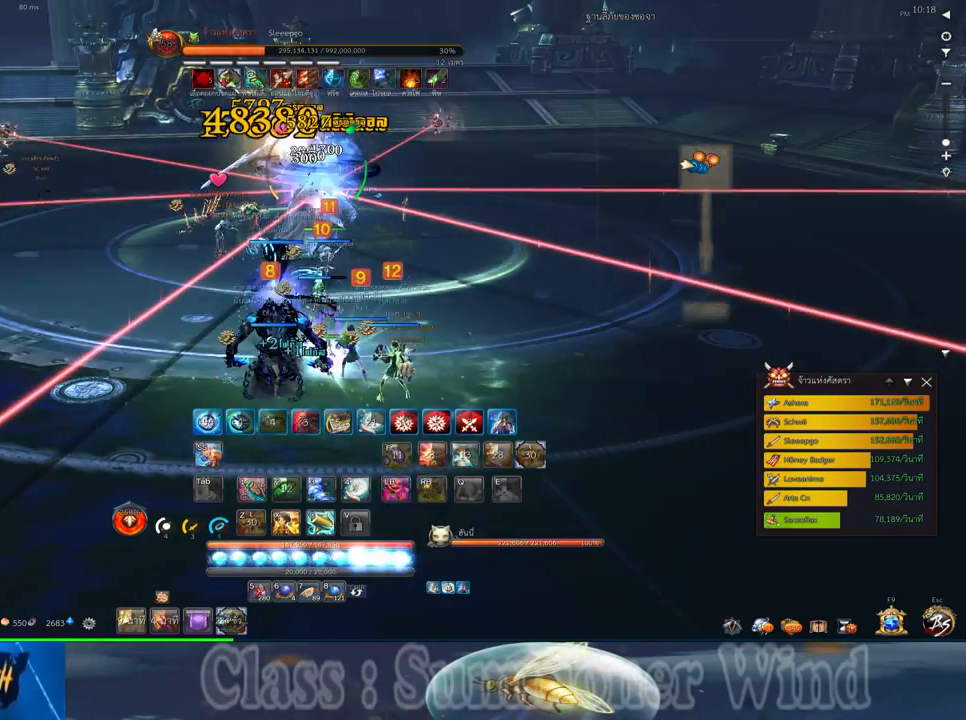
{"keys": ["a"], "mouse": ["right"], "events": [[17, "f", "up"], [50, "a", "down"], [83, "mouse_left", "down"], [117, "mouse_left", "up"], [200, "mouse_left", "down"], [233, "a", "up"], [233, "mouse_left", "up"], [233, "mouse_right", "down"], [267, "f", "down"], [267, "mouse_right", "up"], [300, "f", "up"], [333, "mouse_right", "down"], [367, "f", "down"], [367, "mouse_right", "up"], [400, "a", "down"], [400, "f", "up"], [467, "mouse_left", "down"], [500, "mouse_left", "up"], [500, "mouse_right", "down"]]}
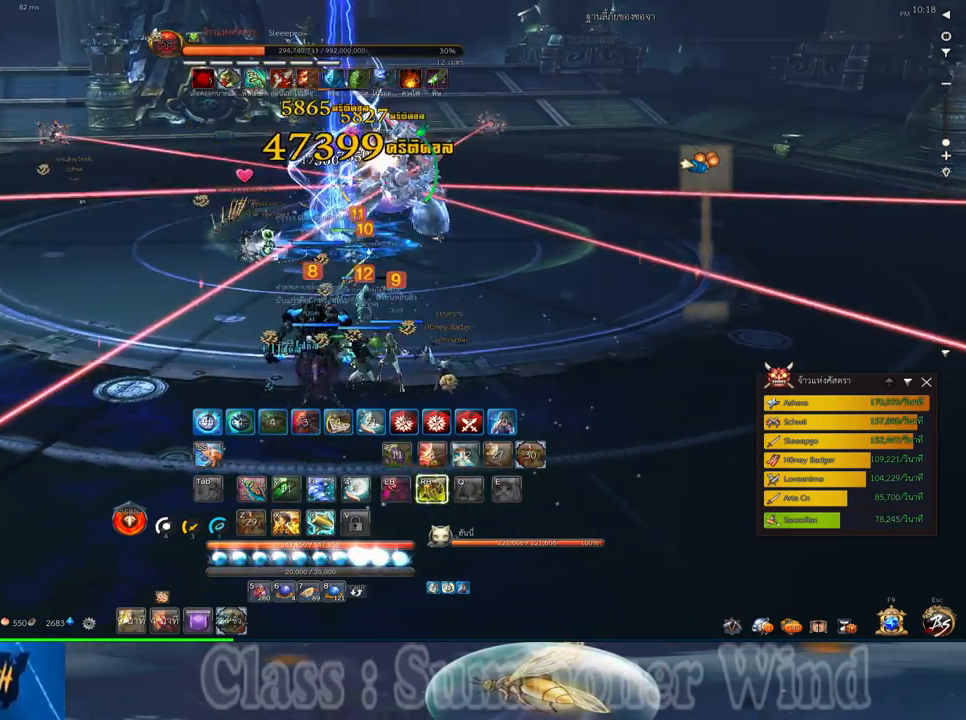
{"keys": [], "mouse": ["right"], "events": [[50, "mouse_right", "up"], [83, "a", "up"], [83, "mouse_left", "down"], [117, "mouse_left", "up"], [117, "mouse_right", "down"], [150, "f", "down"], [150, "mouse_right", "up"], [183, "f", "up"], [250, "f", "down"], [283, "f", "up"], [350, "mouse_left", "down"], [383, "mouse_left", "up"], [383, "mouse_right", "down"], [433, "f", "down"], [433, "mouse_right", "up"], [467, "f", "up"], [467, "mouse_left", "down"], [500, "mouse_left", "up"], [500, "mouse_right", "down"]]}
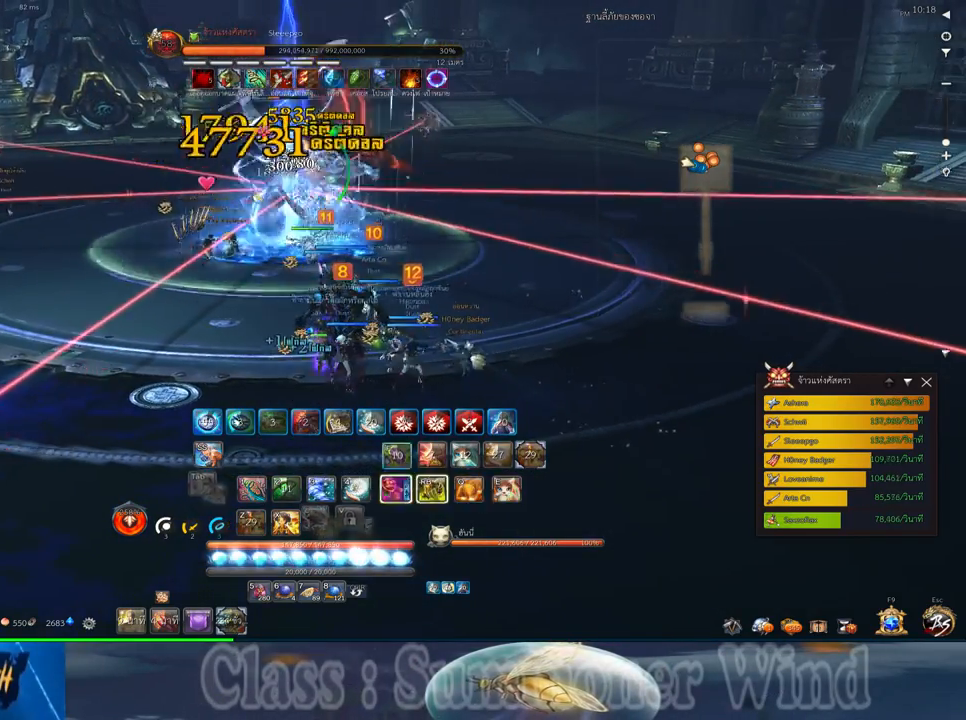
{"keys": ["a"], "mouse": [], "events": [[33, "f", "down"], [33, "mouse_right", "up"], [67, "f", "up"], [233, "mouse_left", "down"], [233, "w", "down"], [283, "a", "down"], [283, "mouse_left", "up"], [283, "mouse_right", "down"], [317, "f", "down"], [317, "mouse_right", "up"], [350, "f", "up"], [350, "mouse_left", "down"], [383, "mouse_left", "up"], [383, "mouse_right", "down"], [417, "f", "down"], [417, "mouse_right", "up"], [450, "f", "up"], [450, "w", "up"]]}
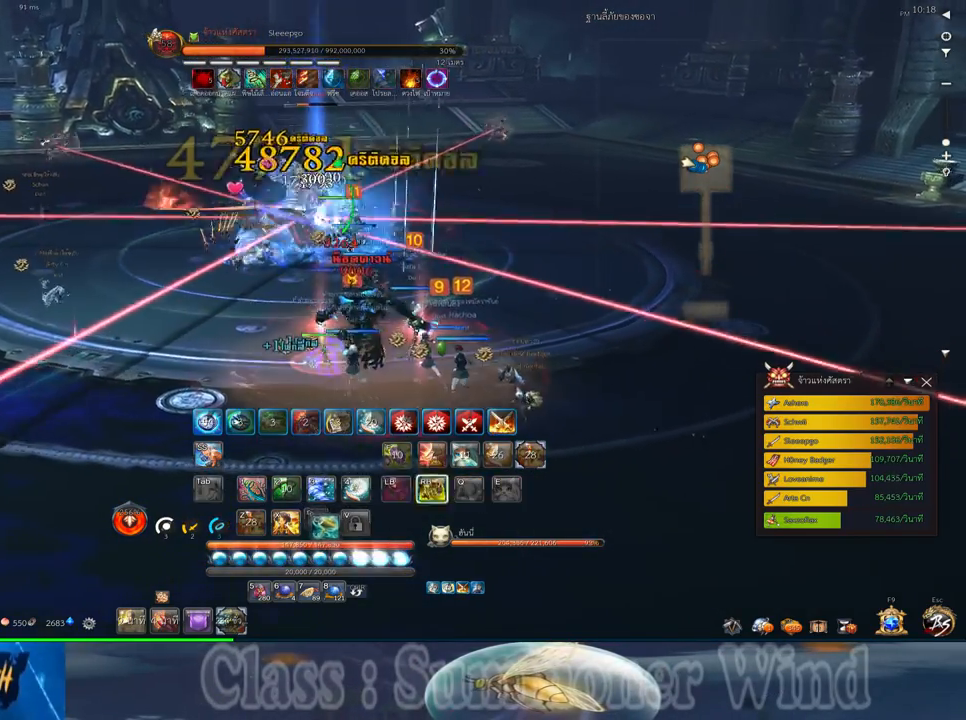
{"keys": ["space"], "mouse": [], "events": [[17, "a", "up"], [83, "a", "down"], [117, "mouse_left", "down"], [117, "w", "down"], [150, "mouse_left", "up"], [233, "a", "up"], [400, "space", "down"], [433, "w", "up"]]}
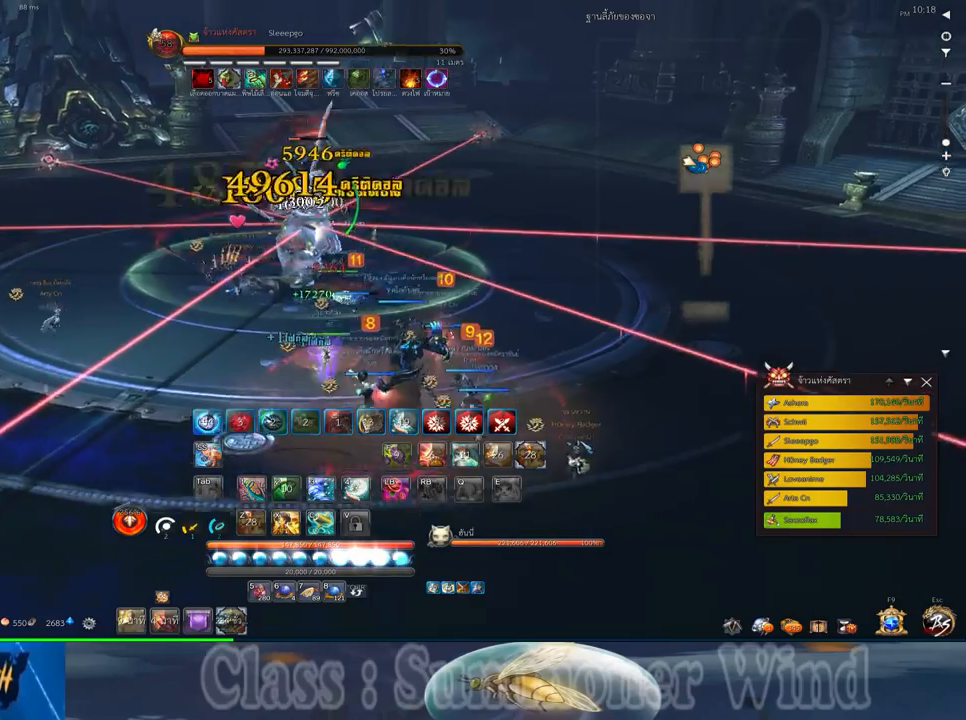
{"keys": ["s"], "mouse": [], "events": [[50, "space", "up"], [117, "s", "down"], [217, "s", "up"], [283, "s", "down"], [350, "s", "up"], [450, "s", "down"]]}
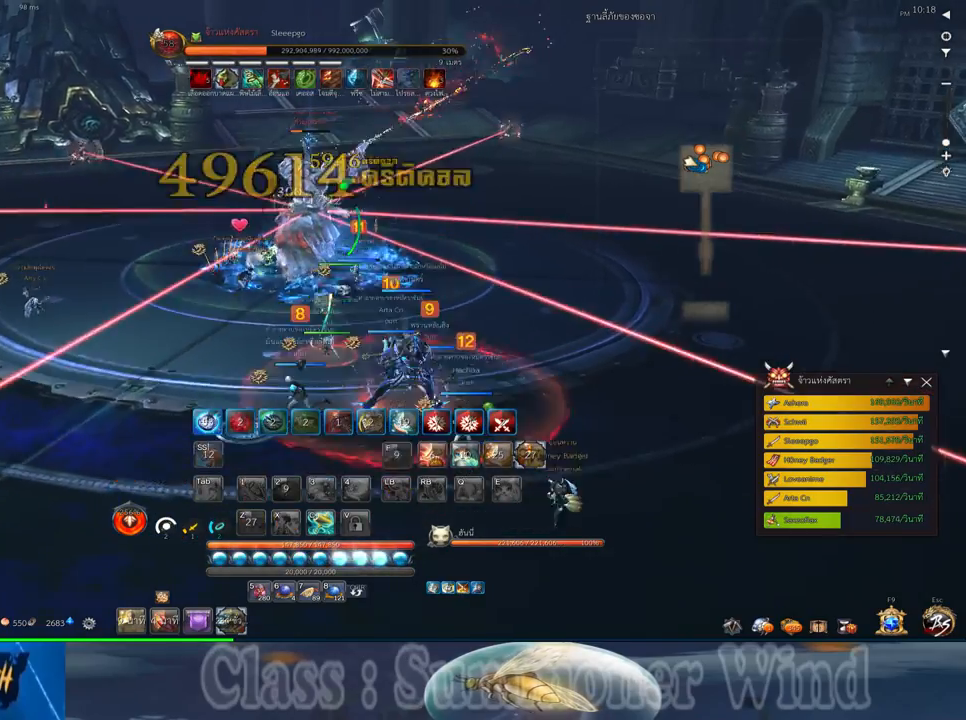
{"keys": ["a"], "mouse": [], "events": [[17, "s", "up"], [133, "s", "down"], [233, "s", "up"], [467, "a", "down"]]}
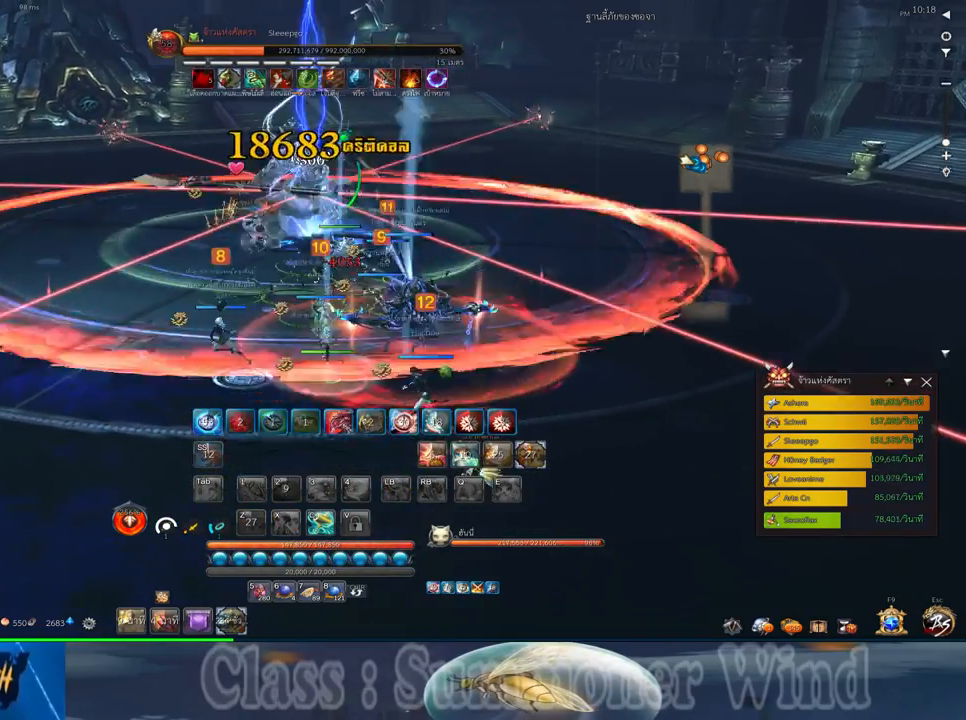
{"keys": ["a", "w"], "mouse": [], "events": [[183, "w", "down"], [417, "e", "down"], [467, "e", "up"]]}
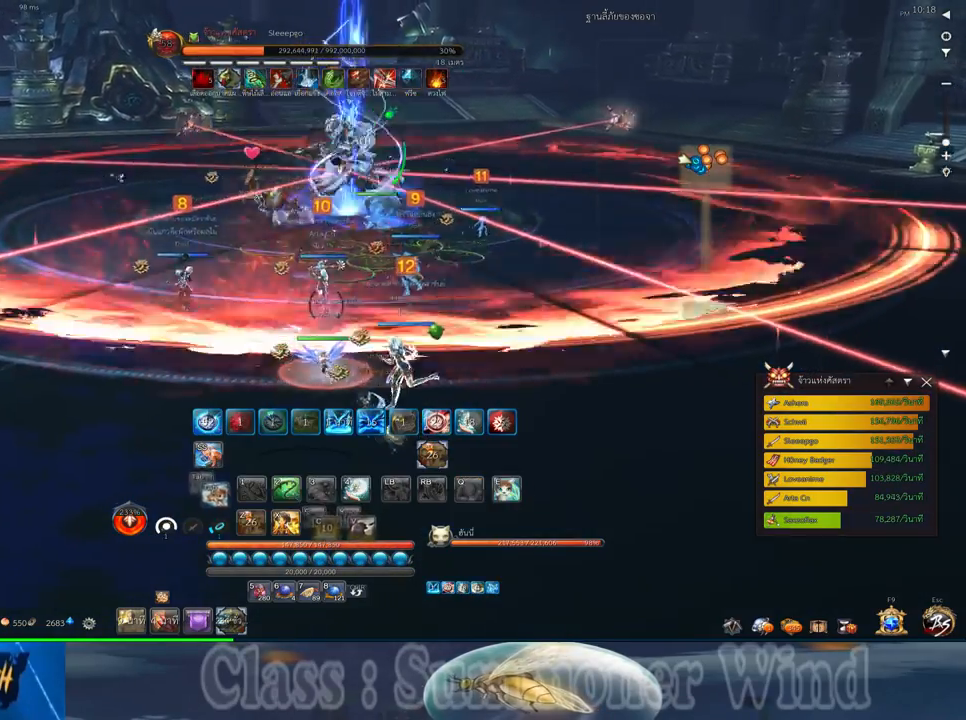
{"keys": ["a", "w"], "mouse": [], "events": [[267, "mouse_left", "down"], [300, "mouse_left", "up"], [300, "mouse_right", "down"], [333, "f", "down"], [333, "mouse_right", "up"], [367, "f", "up"], [367, "mouse_left", "down"], [417, "mouse_left", "up"], [417, "mouse_right", "down"], [450, "f", "down"], [450, "mouse_right", "up"], [483, "f", "up"]]}
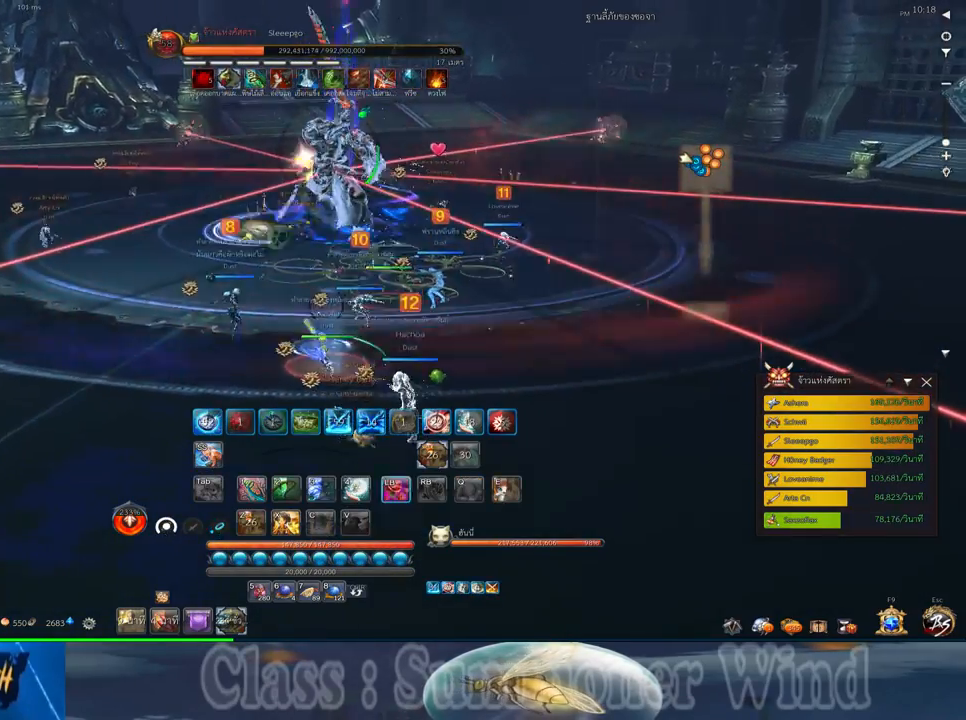
{"keys": ["a", "w"], "mouse": [], "events": [[150, "mouse_left", "down"], [183, "mouse_left", "up"], [183, "mouse_right", "down"], [217, "f", "down"], [217, "mouse_right", "up"], [250, "f", "up"], [250, "mouse_left", "down"], [300, "mouse_left", "up"], [300, "mouse_right", "down"], [333, "f", "down"], [333, "mouse_right", "up"], [367, "f", "up"], [433, "mouse_left", "down"], [467, "mouse_left", "up"]]}
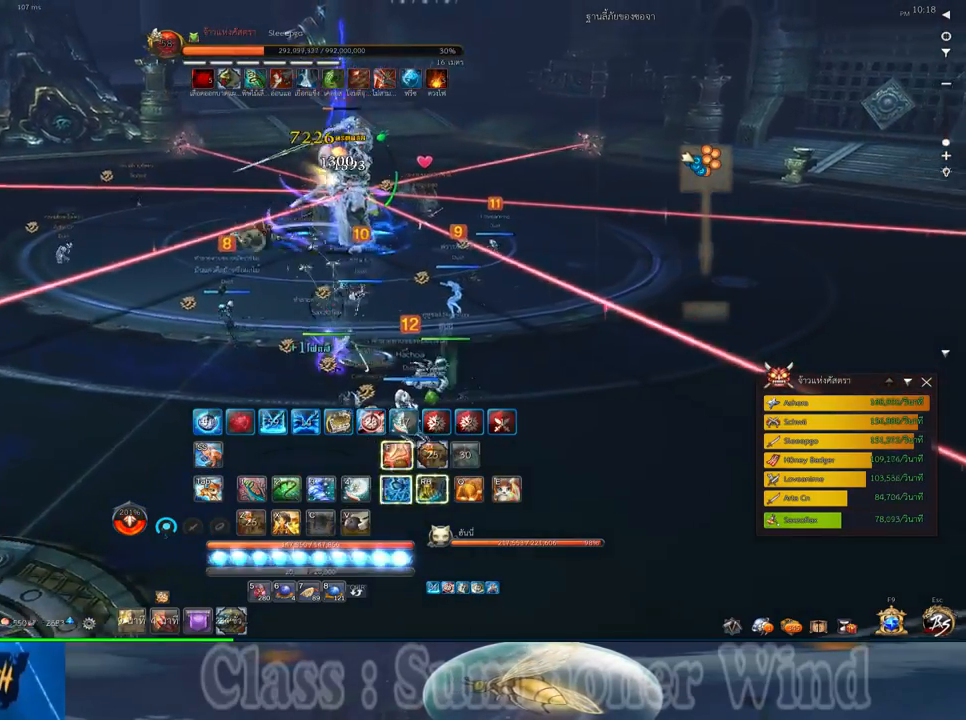
{"keys": ["a", "f", "w"], "mouse": [], "events": [[33, "mouse_left", "down"], [67, "mouse_left", "up"], [67, "mouse_right", "down"], [100, "f", "down"], [100, "mouse_right", "up"], [150, "f", "up"], [183, "mouse_right", "down"], [217, "f", "down"], [217, "mouse_right", "up"], [250, "f", "up"], [317, "mouse_left", "down"], [350, "mouse_left", "up"], [350, "mouse_right", "down"], [383, "mouse_right", "up"], [417, "mouse_left", "down"], [450, "mouse_left", "up"], [450, "mouse_right", "down"], [500, "f", "down"], [500, "mouse_right", "up"]]}
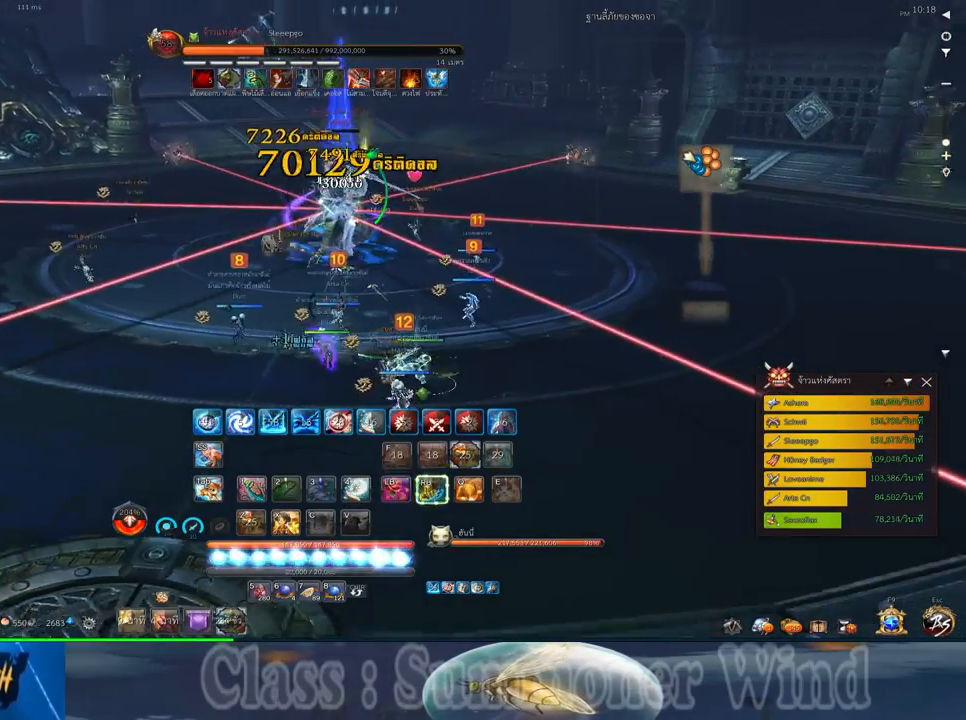
{"keys": ["a"], "mouse": [], "events": [[33, "f", "up"], [100, "f", "down"], [133, "f", "up"], [133, "w", "up"], [200, "mouse_left", "down"], [233, "mouse_left", "up"], [233, "mouse_right", "down"], [267, "f", "down"], [267, "mouse_right", "up"], [300, "f", "up"], [300, "mouse_left", "down"], [350, "mouse_left", "up"], [350, "mouse_right", "down"], [383, "3", "down"], [383, "f", "down"], [383, "mouse_right", "up"], [417, "f", "up"], [450, "3", "up"]]}
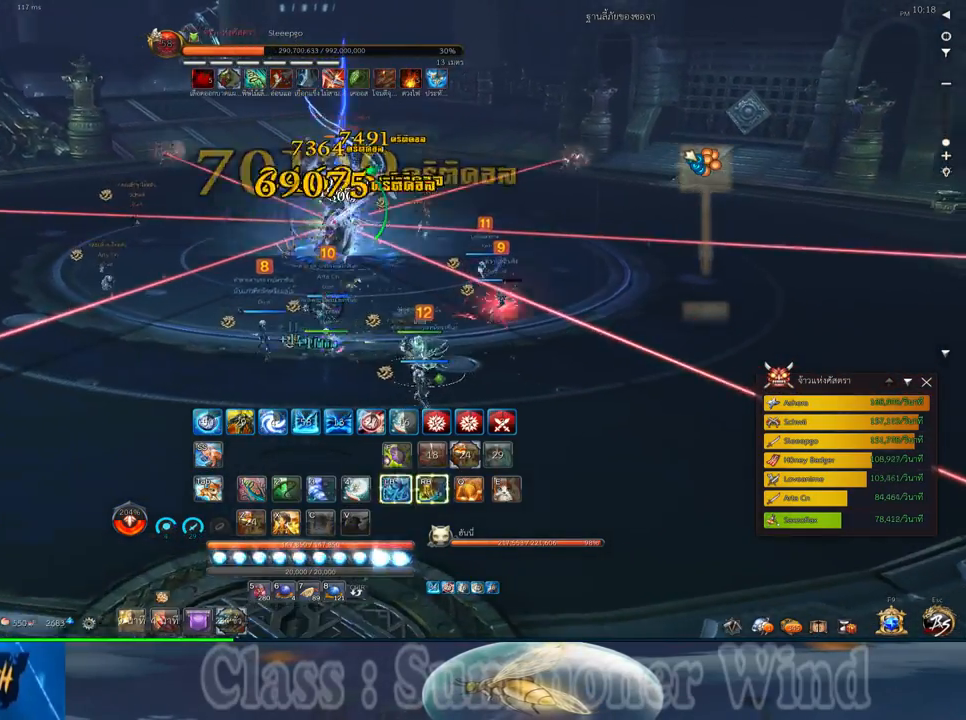
{"keys": [], "mouse": ["right"], "events": [[50, "3", "down"], [83, "mouse_left", "down"], [117, "3", "up"], [117, "mouse_left", "up"], [117, "mouse_right", "down"], [150, "f", "down"], [150, "mouse_right", "up"], [183, "f", "up"], [183, "mouse_left", "down"], [233, "3", "down"], [233, "mouse_left", "up"], [233, "mouse_right", "down"], [267, "f", "down"], [267, "mouse_right", "up"], [300, "3", "up"], [300, "f", "up"], [367, "mouse_left", "down"], [400, "3", "down"], [400, "mouse_left", "up"], [467, "3", "up"], [467, "a", "up"], [467, "mouse_left", "down"], [500, "mouse_left", "up"], [500, "mouse_right", "down"]]}
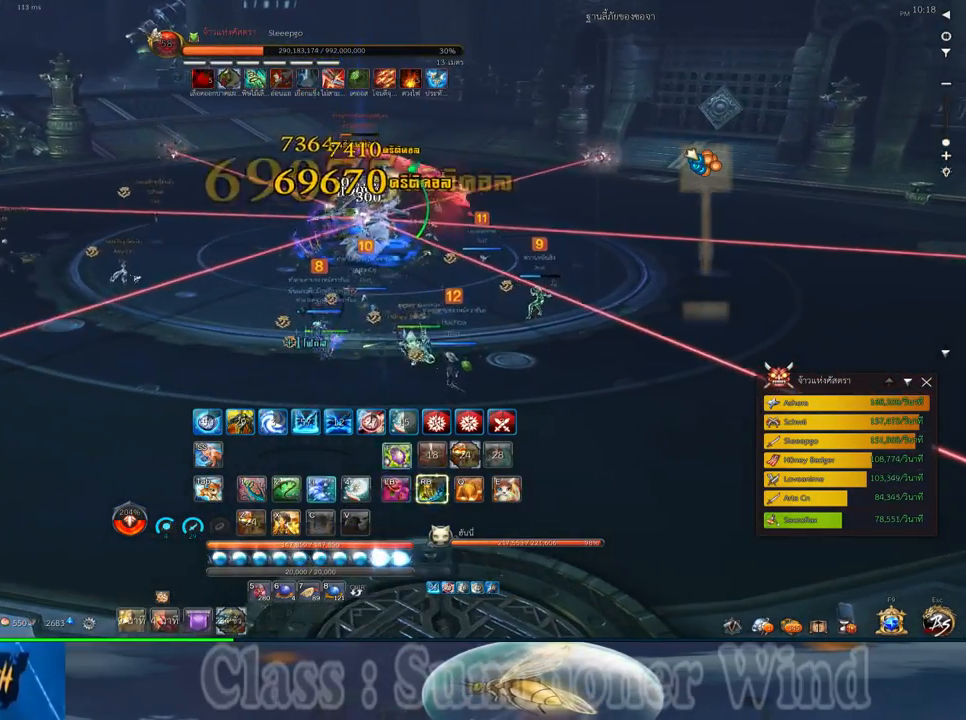
{"keys": [], "mouse": ["right"], "events": [[33, "f", "down"], [33, "mouse_right", "up"], [83, "3", "down"], [83, "f", "up"], [117, "3", "up"], [117, "mouse_right", "down"], [150, "f", "down"], [150, "mouse_right", "up"], [183, "f", "up"], [217, "3", "down"], [250, "mouse_left", "down"], [283, "3", "up"], [283, "mouse_left", "up"], [283, "mouse_right", "down"], [317, "mouse_right", "up"], [350, "mouse_left", "down"], [383, "3", "down"], [383, "mouse_left", "up"], [383, "mouse_right", "down"], [433, "f", "down"], [433, "mouse_right", "up"], [450, "3", "up"], [450, "f", "up"], [500, "mouse_right", "down"]]}
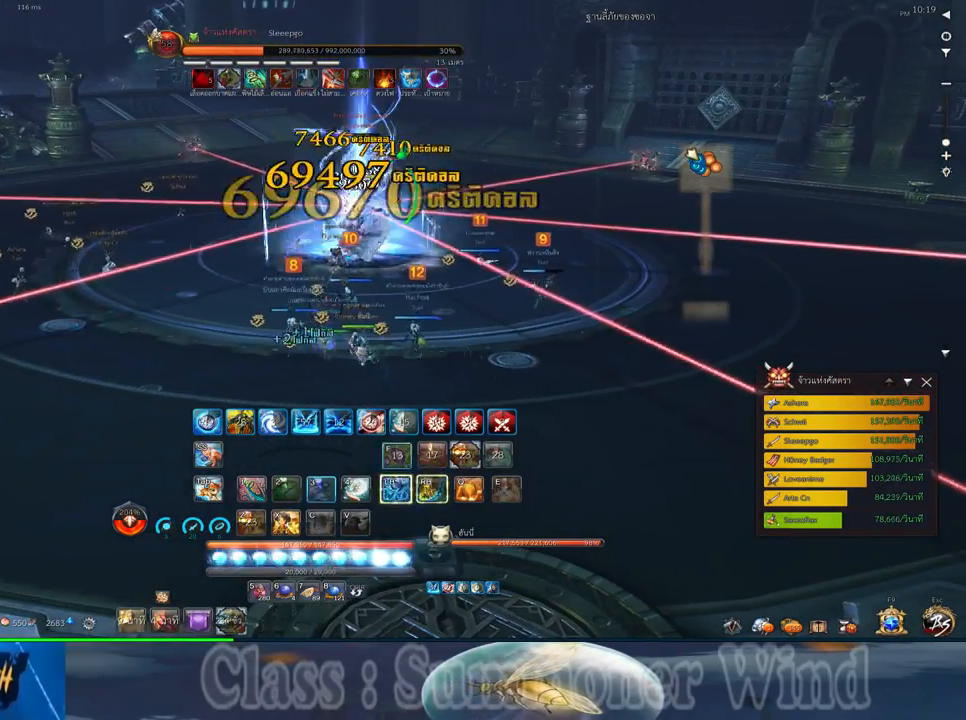
{"keys": ["a"], "mouse": [], "events": [[33, "f", "down"], [33, "mouse_right", "up"], [67, "a", "down"], [67, "f", "up"], [133, "3", "down"], [133, "mouse_left", "down"], [167, "mouse_left", "up"], [167, "mouse_right", "down"], [200, "3", "up"], [200, "mouse_right", "up"], [233, "mouse_left", "down"], [267, "mouse_left", "up"], [267, "mouse_right", "down"], [317, "3", "down"], [317, "f", "down"], [317, "mouse_right", "up"], [350, "f", "up"], [417, "f", "down"], [450, "3", "up"], [450, "f", "up"]]}
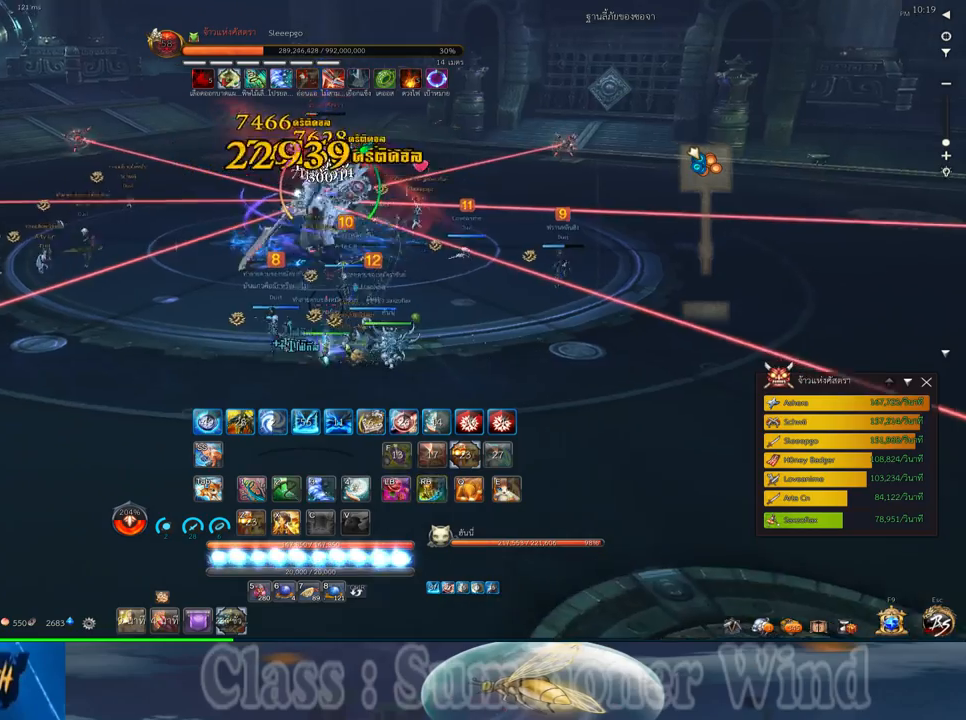
{"keys": ["1"], "mouse": ["left"], "events": [[17, "mouse_left", "down"], [50, "mouse_left", "up"], [50, "mouse_right", "down"], [83, "mouse_right", "up"], [83, "space", "down"], [117, "a", "up"], [117, "mouse_left", "down"], [150, "mouse_left", "up"], [150, "mouse_right", "down"], [200, "f", "down"], [200, "mouse_right", "up"], [233, "1", "down"], [233, "f", "up"], [267, "space", "up"], [300, "1", "up"], [300, "f", "down"], [333, "f", "up"], [400, "1", "down"], [400, "mouse_left", "down"], [433, "mouse_left", "up"], [433, "mouse_right", "down"], [467, "f", "down"], [467, "mouse_right", "up"], [500, "f", "up"], [500, "mouse_left", "down"]]}
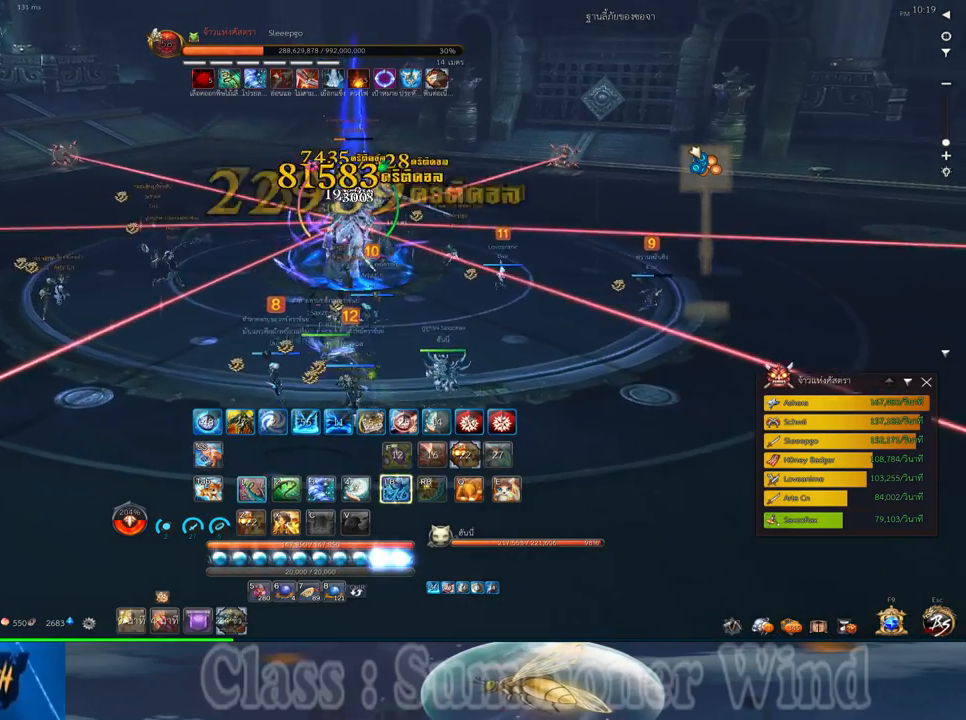
{"keys": [], "mouse": [], "events": [[33, "mouse_left", "up"], [33, "mouse_right", "down"], [83, "1", "up"], [83, "f", "down"], [83, "mouse_right", "up"], [117, "f", "up"], [150, "1", "down"], [150, "2", "down"], [183, "mouse_left", "down"], [217, "1", "up"], [217, "2", "up"], [217, "mouse_left", "up"], [283, "1", "down"], [283, "2", "down"], [283, "mouse_left", "down"], [317, "mouse_left", "up"], [317, "mouse_right", "down"], [350, "2", "up"], [350, "f", "down"], [350, "mouse_right", "up"], [383, "1", "up"], [383, "f", "up"], [417, "mouse_right", "down"], [467, "f", "down"], [467, "mouse_right", "up"], [500, "f", "up"]]}
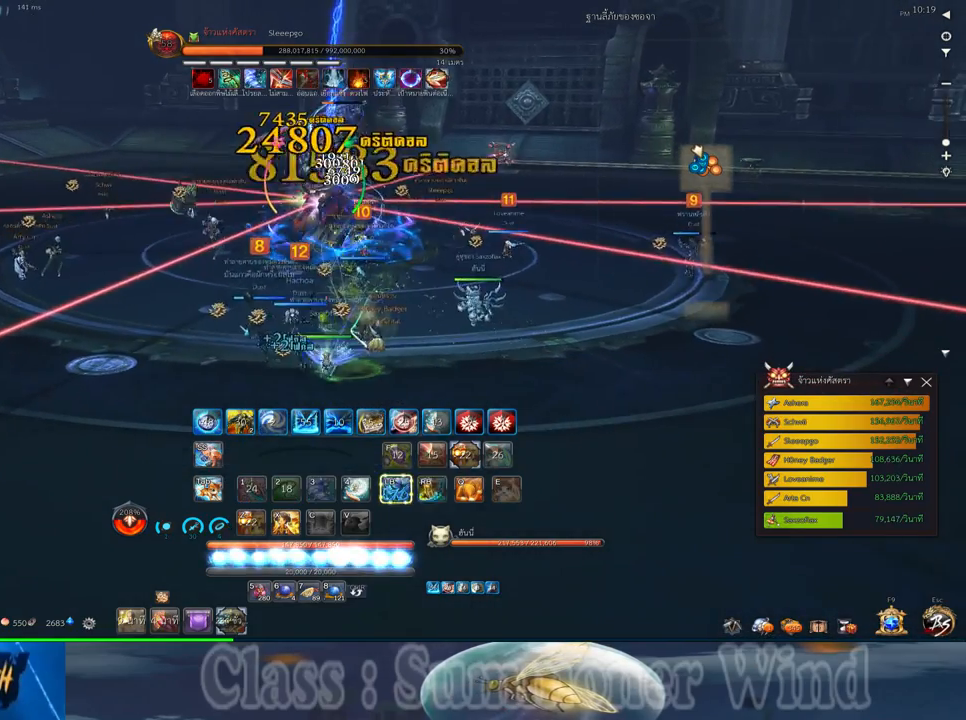
{"keys": ["a", "w"], "mouse": ["right"], "events": [[67, "mouse_left", "down"], [100, "mouse_left", "up"], [133, "a", "down"], [167, "mouse_left", "down"], [200, "mouse_left", "up"], [200, "mouse_right", "down"], [233, "f", "down"], [233, "mouse_right", "up"], [283, "f", "up"], [317, "mouse_right", "down"], [317, "w", "down"], [350, "f", "down"], [350, "mouse_right", "up"], [383, "f", "up"], [450, "mouse_left", "down"], [483, "mouse_left", "up"], [483, "mouse_right", "down"]]}
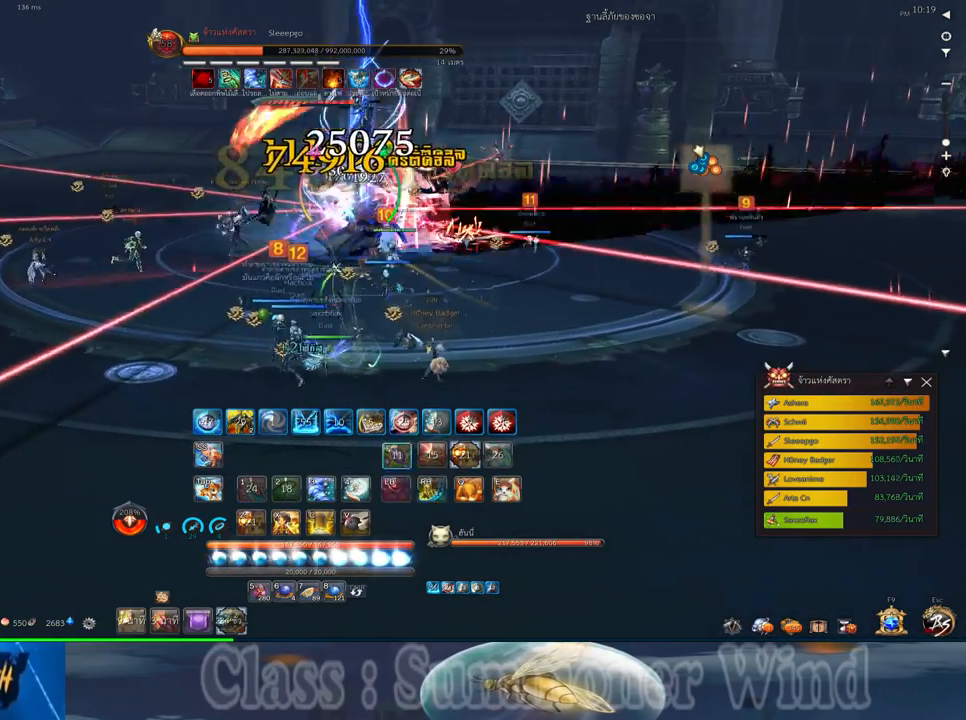
{"keys": ["f", "w"], "mouse": [], "events": [[17, "mouse_right", "up"], [50, "a", "up"], [50, "mouse_left", "down"], [83, "mouse_left", "up"], [83, "mouse_right", "down"], [117, "f", "down"], [117, "mouse_right", "up"], [167, "f", "up"], [233, "f", "down"], [233, "w", "up"], [267, "f", "up"], [333, "mouse_left", "down"], [367, "mouse_left", "up"], [367, "mouse_right", "down"], [400, "mouse_right", "up"], [433, "3", "down"], [433, "mouse_left", "down"], [433, "w", "down"], [467, "mouse_left", "up"], [467, "mouse_right", "down"], [500, "3", "up"], [500, "f", "down"], [500, "mouse_right", "up"]]}
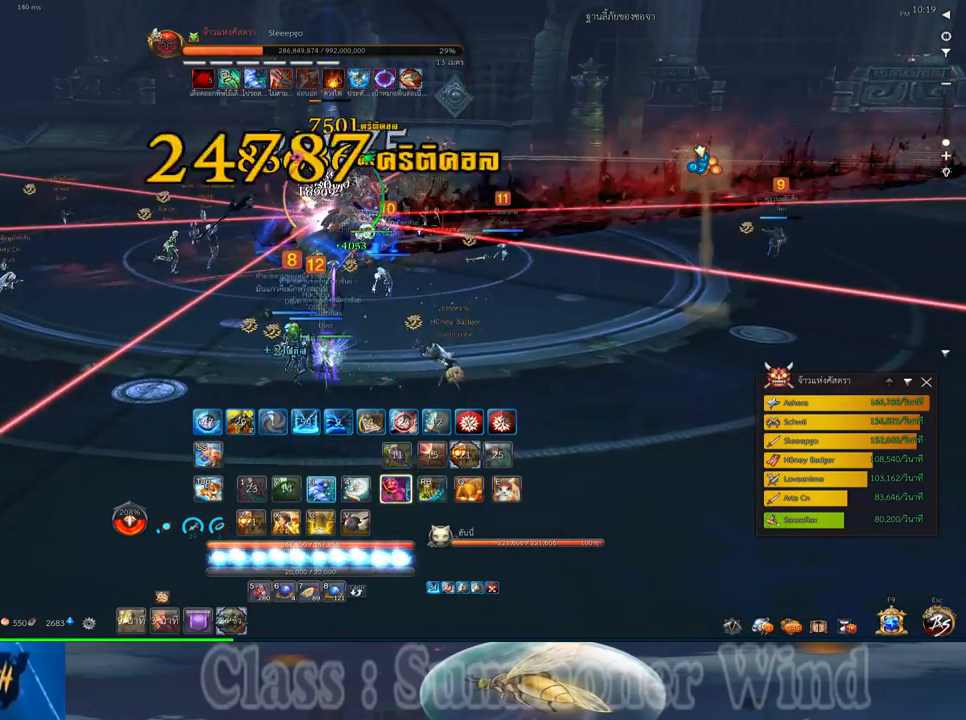
{"keys": ["3"], "mouse": [], "events": [[50, "f", "up"], [117, "3", "down"], [117, "f", "down"], [150, "f", "up"], [183, "3", "up"], [183, "w", "up"], [217, "mouse_left", "down"], [250, "3", "down"], [250, "mouse_left", "up"], [250, "mouse_right", "down"], [283, "f", "down"], [283, "mouse_right", "up"], [317, "f", "up"], [317, "mouse_left", "down"], [350, "3", "up"], [350, "mouse_left", "up"], [350, "mouse_right", "down"], [400, "f", "down"], [400, "mouse_right", "up"], [417, "3", "down"], [417, "f", "up"]]}
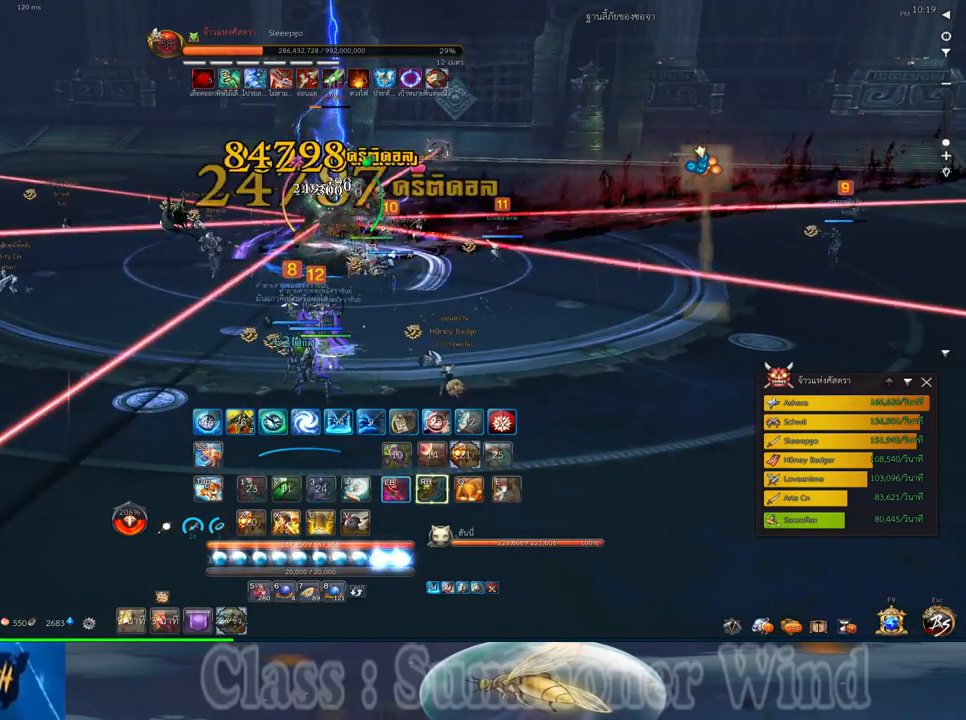
{"keys": ["1", "2"], "mouse": ["left"], "events": [[33, "1", "down"], [33, "3", "up"], [100, "mouse_left", "down"], [133, "1", "up"], [133, "3", "down"], [133, "mouse_left", "up"], [133, "mouse_right", "down"], [167, "f", "down"], [167, "mouse_right", "up"], [200, "f", "up"], [200, "mouse_left", "down"], [250, "1", "down"], [250, "3", "up"], [250, "mouse_left", "up"], [250, "mouse_right", "down"], [283, "f", "down"], [283, "mouse_right", "up"], [317, "3", "down"], [317, "f", "up"], [350, "1", "up"], [417, "1", "down"], [417, "2", "down"], [450, "3", "up"], [483, "mouse_left", "down"]]}
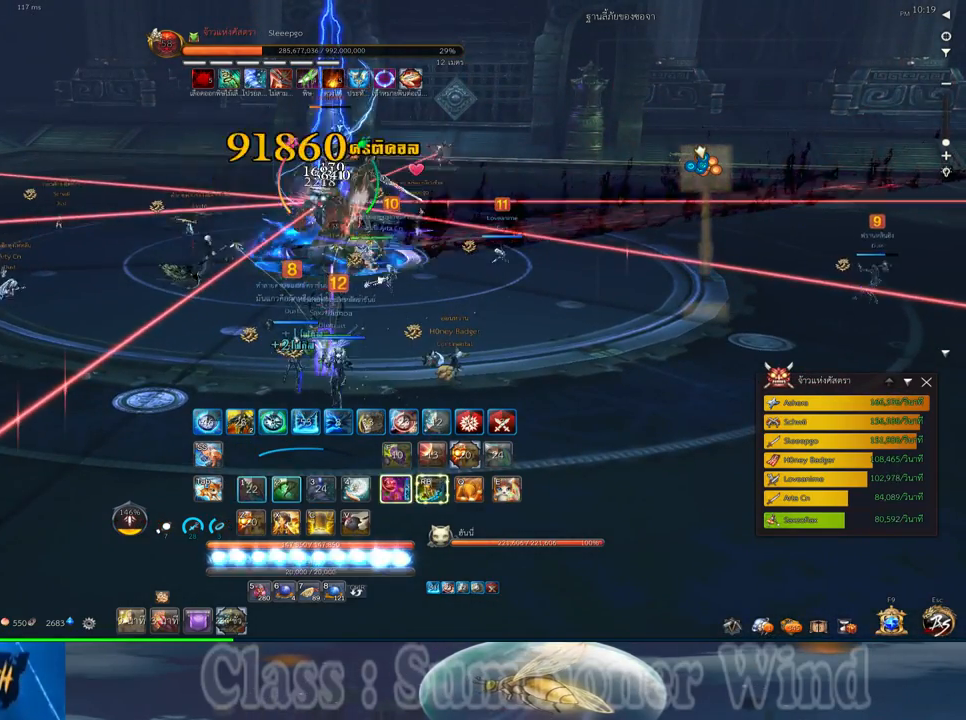
{"keys": ["d"], "mouse": ["right"], "events": [[17, "1", "up"], [17, "2", "up"], [17, "mouse_left", "up"], [17, "mouse_right", "down"], [50, "f", "down"], [50, "mouse_right", "up"], [83, "1", "down"], [83, "2", "down"], [83, "f", "up"], [83, "mouse_left", "down"], [117, "mouse_left", "up"], [117, "mouse_right", "down"], [167, "2", "up"], [167, "f", "down"], [167, "mouse_right", "up"], [200, "1", "up"], [200, "f", "up"], [267, "1", "down"], [267, "2", "down"], [267, "mouse_left", "down"], [300, "mouse_left", "up"], [367, "1", "up"], [367, "2", "up"], [367, "mouse_left", "down"], [400, "mouse_left", "up"], [400, "mouse_right", "down"], [433, "f", "down"], [433, "mouse_right", "up"], [467, "f", "up"], [467, "mouse_left", "down"], [500, "d", "down"], [500, "mouse_left", "up"], [500, "mouse_right", "down"]]}
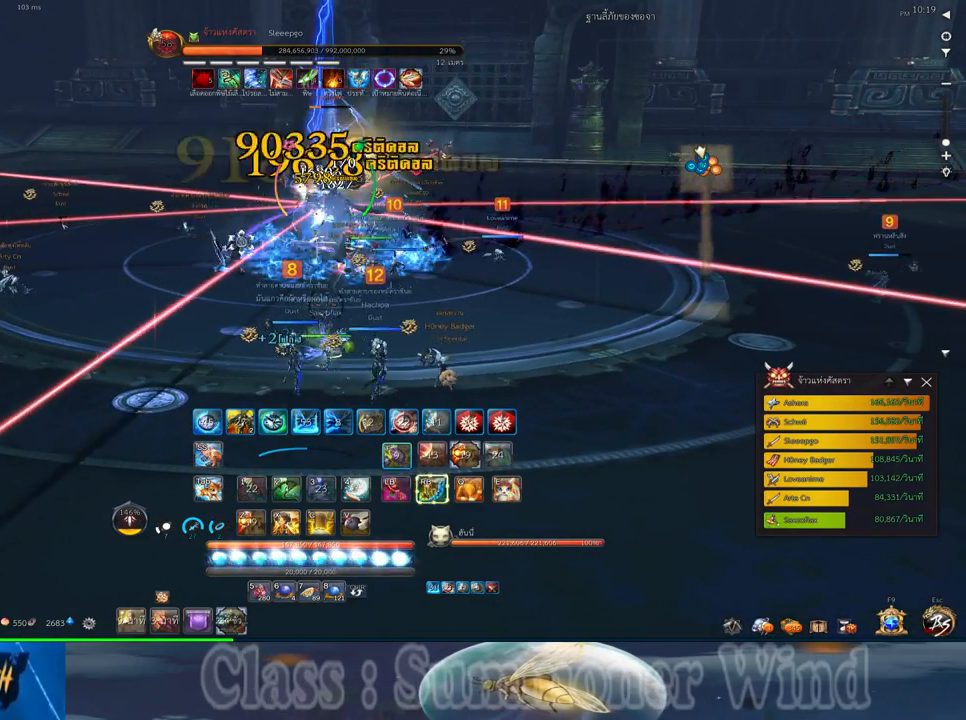
{"keys": ["2"], "mouse": [], "events": [[50, "f", "down"], [50, "mouse_right", "up"], [83, "f", "up"], [150, "2", "down"], [150, "mouse_left", "down"], [183, "mouse_left", "up"], [217, "2", "up"], [217, "d", "up"], [250, "mouse_left", "down"], [283, "mouse_left", "up"], [283, "mouse_right", "down"], [317, "2", "down"], [317, "f", "down"], [317, "mouse_right", "up"], [350, "f", "up"], [400, "2", "up"], [400, "mouse_right", "down"], [433, "f", "down"], [433, "mouse_right", "up"], [467, "f", "up"], [500, "2", "down"]]}
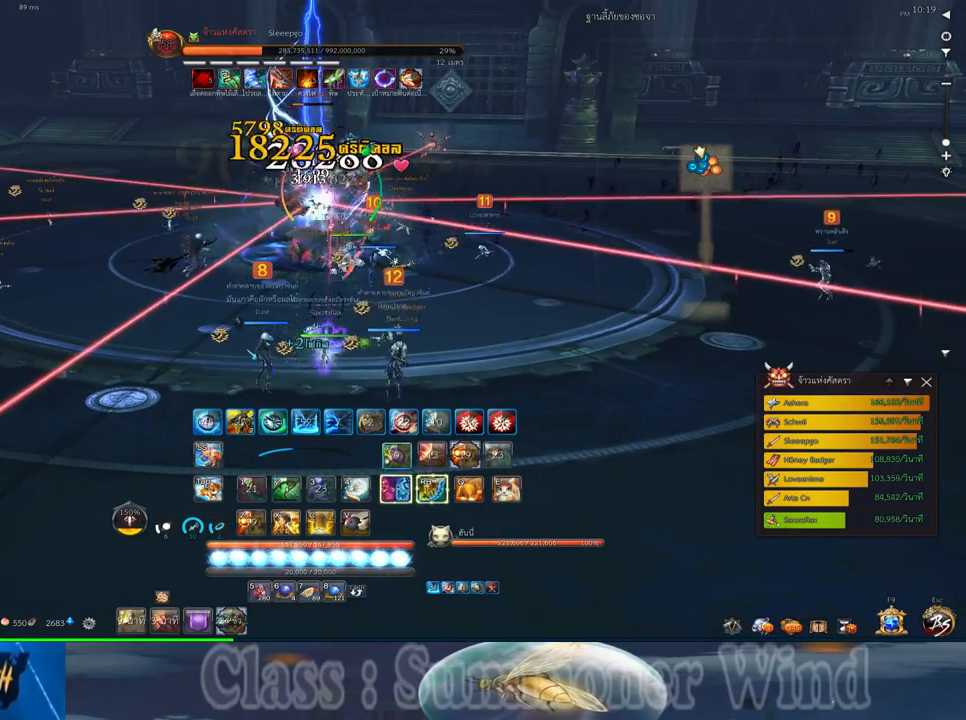
{"keys": [], "mouse": [], "events": [[33, "mouse_left", "down"], [67, "2", "up"], [67, "mouse_left", "up"], [133, "mouse_left", "down"], [167, "2", "down"], [167, "mouse_left", "up"], [167, "mouse_right", "down"], [200, "f", "down"], [200, "mouse_right", "up"], [250, "2", "up"], [250, "f", "up"], [267, "mouse_right", "down"], [317, "f", "down"], [317, "mouse_right", "up"], [350, "2", "down"], [350, "f", "up"], [417, "2", "up"], [417, "mouse_left", "down"], [450, "mouse_left", "up"], [450, "mouse_right", "down"], [483, "mouse_right", "up"]]}
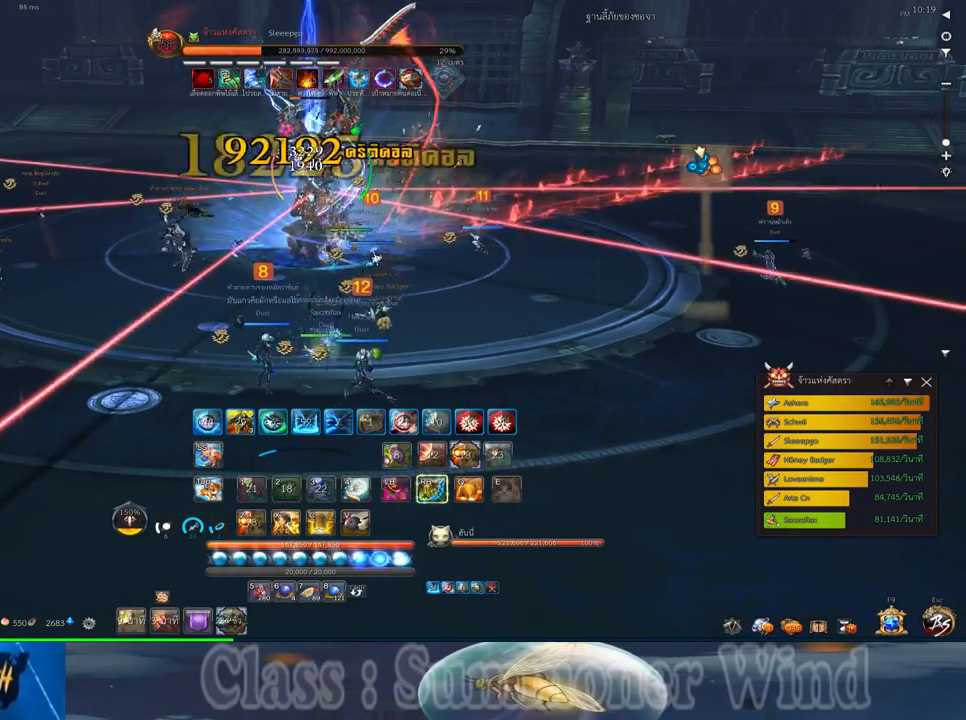
{"keys": ["f"], "mouse": [], "events": [[17, "2", "down"], [17, "mouse_left", "down"], [50, "mouse_left", "up"], [50, "mouse_right", "down"], [100, "f", "down"], [100, "mouse_right", "up"], [133, "2", "up"], [133, "f", "up"], [300, "mouse_left", "down"], [333, "d", "down"], [333, "mouse_left", "up"], [333, "mouse_right", "down"], [333, "w", "down"], [367, "f", "down"], [367, "mouse_right", "up"], [400, "f", "up"], [400, "mouse_left", "down"], [400, "w", "up"], [450, "d", "up"], [450, "mouse_left", "up"], [450, "mouse_right", "down"], [483, "f", "down"], [483, "mouse_right", "up"]]}
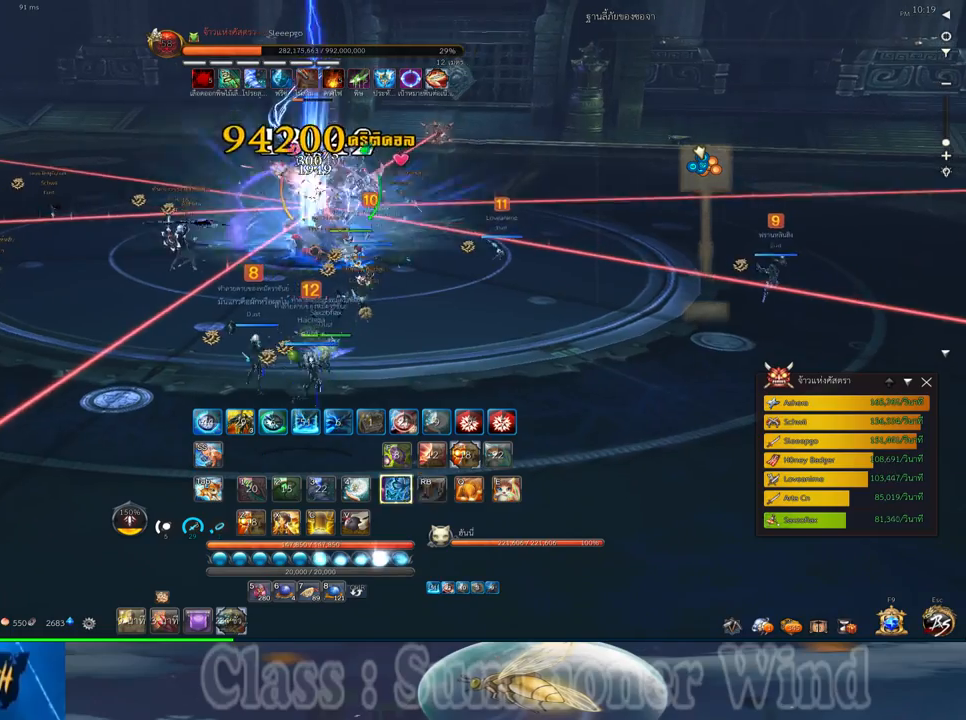
{"keys": [], "mouse": [], "events": [[17, "f", "up"], [83, "mouse_left", "down"], [83, "z", "down"], [117, "mouse_left", "up"], [150, "z", "up"], [183, "mouse_left", "down"], [217, "mouse_left", "up"], [217, "mouse_right", "down"], [250, "f", "down"], [250, "mouse_right", "up"], [250, "z", "down"], [283, "f", "up"], [283, "mouse_left", "down"], [333, "mouse_left", "up"], [333, "mouse_right", "down"], [333, "z", "up"], [367, "f", "down"], [367, "mouse_right", "up"], [400, "f", "up"], [467, "mouse_left", "down"], [500, "mouse_left", "up"]]}
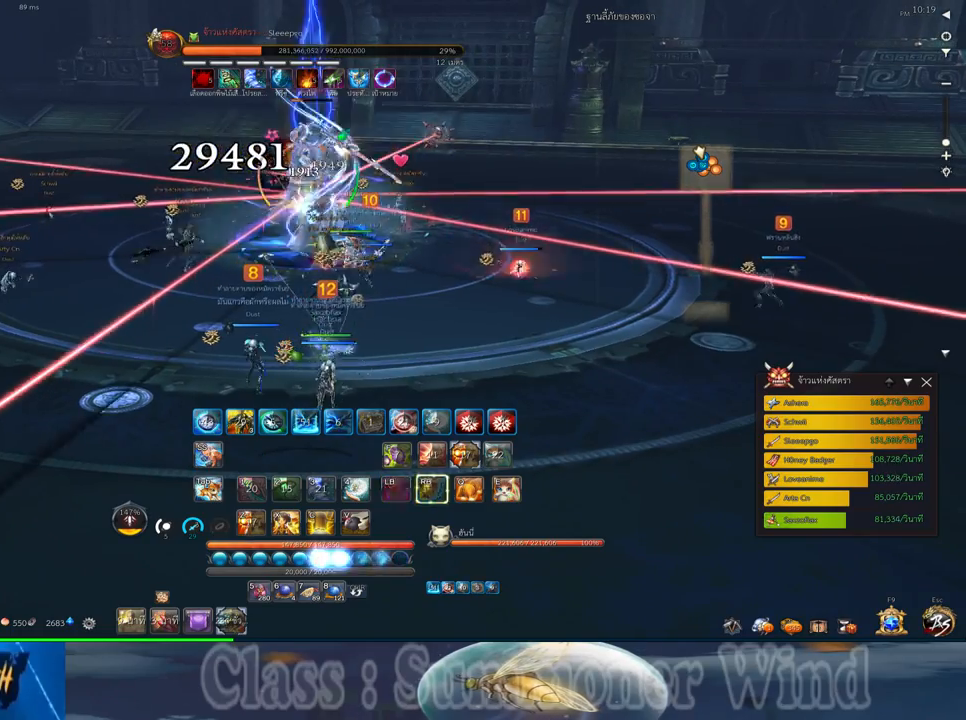
{"keys": ["c"], "mouse": ["right"], "events": [[67, "c", "down"], [67, "mouse_left", "down"], [100, "mouse_left", "up"], [100, "mouse_right", "down"], [133, "f", "down"], [133, "mouse_right", "up"], [183, "c", "up"], [183, "f", "up"], [200, "mouse_right", "down"], [250, "f", "down"], [250, "mouse_right", "up"], [283, "c", "down"], [283, "f", "up"], [350, "c", "up"], [350, "mouse_left", "down"], [383, "mouse_left", "up"], [383, "mouse_right", "down"], [417, "c", "down"], [417, "mouse_right", "up"], [450, "mouse_left", "down"], [483, "mouse_left", "up"], [483, "mouse_right", "down"]]}
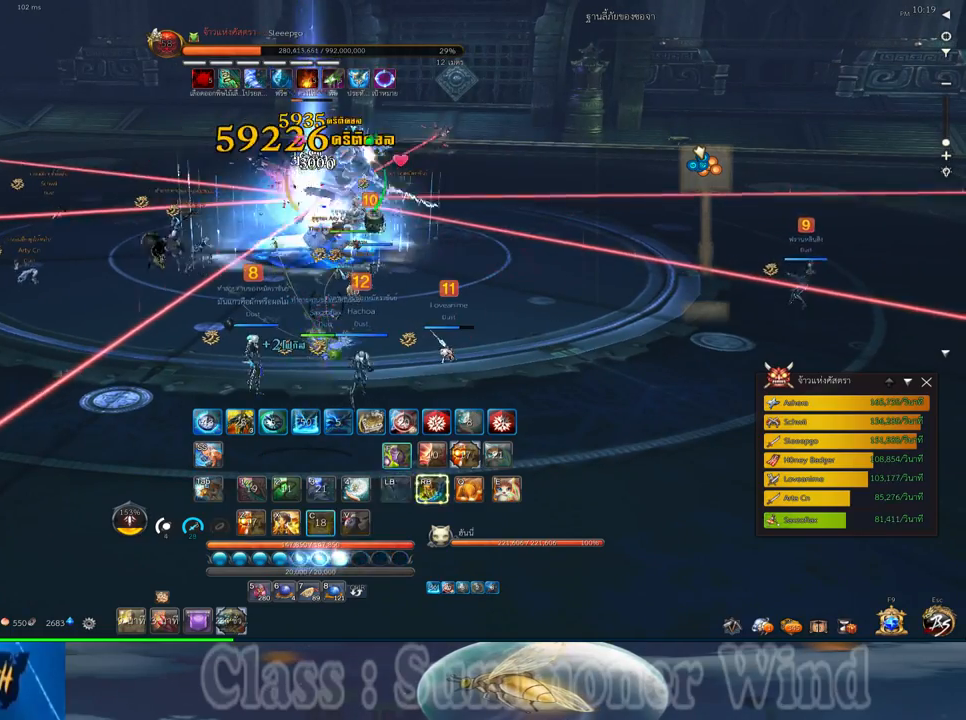
{"keys": ["q"], "mouse": [], "events": [[33, "c", "up"], [33, "f", "down"], [33, "mouse_right", "up"], [67, "f", "up"], [100, "mouse_right", "down"], [133, "f", "down"], [133, "mouse_right", "up"], [133, "q", "down"], [167, "f", "up"], [233, "mouse_left", "down"], [233, "q", "up"], [267, "mouse_left", "up"], [267, "mouse_right", "down"], [300, "f", "down"], [300, "mouse_right", "up"], [300, "q", "down"], [333, "f", "up"], [333, "mouse_left", "down"], [383, "mouse_left", "up"], [383, "mouse_right", "down"], [417, "f", "down"], [417, "mouse_right", "up"], [417, "q", "up"], [450, "f", "up"], [483, "q", "down"]]}
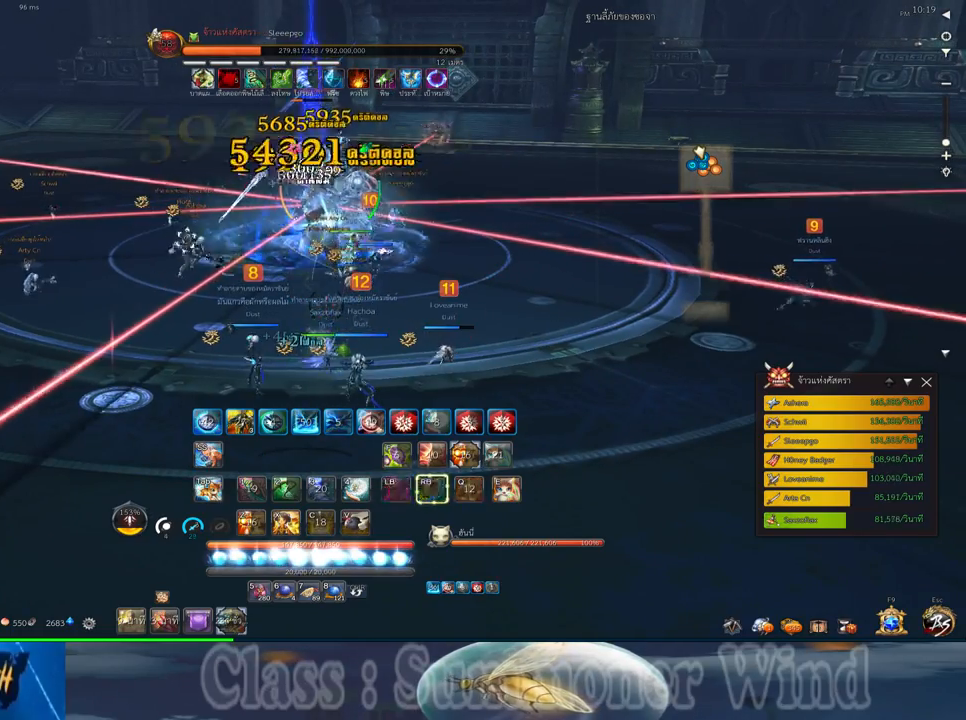
{"keys": ["q"], "mouse": ["left"], "events": [[83, "q", "up"], [117, "mouse_left", "down"], [150, "mouse_left", "up"], [150, "mouse_right", "down"], [150, "q", "down"], [183, "f", "down"], [183, "mouse_right", "up"], [217, "f", "up"], [217, "mouse_left", "down"], [267, "mouse_left", "up"], [267, "mouse_right", "down"], [267, "q", "up"], [300, "f", "down"], [300, "mouse_right", "up"], [333, "f", "up"], [333, "q", "down"], [400, "mouse_left", "down"], [433, "mouse_left", "up"], [433, "q", "up"], [500, "mouse_left", "down"], [500, "q", "down"]]}
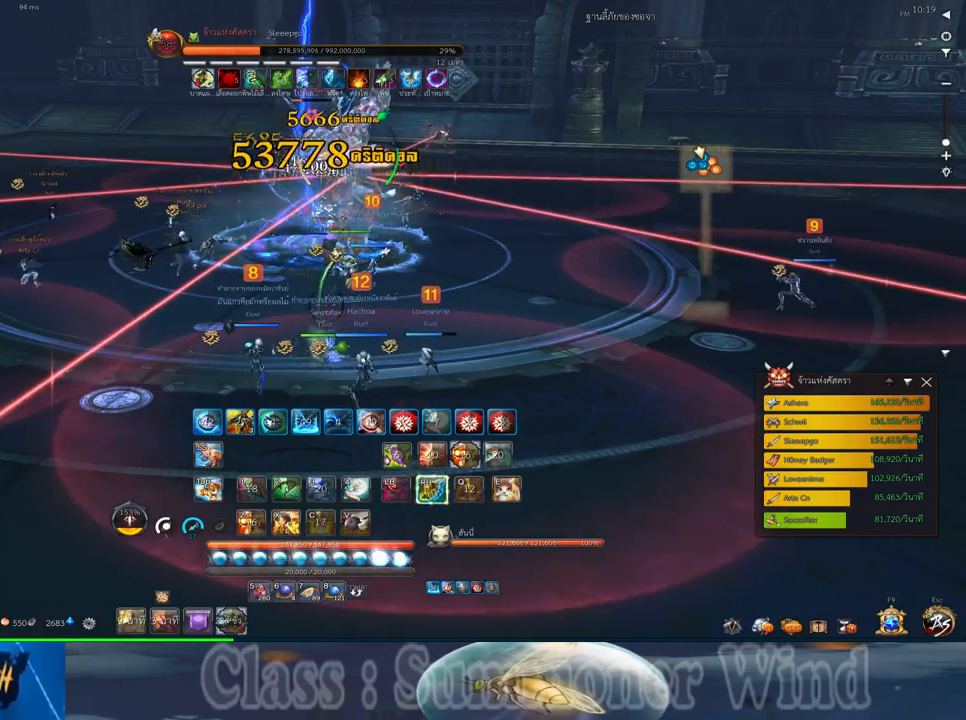
{"keys": ["w"], "mouse": [], "events": [[33, "2", "down"], [33, "mouse_left", "up"], [33, "mouse_right", "down"], [67, "f", "down"], [67, "mouse_right", "up"], [117, "2", "up"], [117, "f", "up"], [117, "q", "up"], [150, "mouse_right", "down"], [183, "f", "down"], [183, "mouse_right", "up"], [217, "2", "down"], [217, "f", "up"], [217, "q", "down"], [283, "2", "up"], [283, "mouse_left", "down"], [283, "q", "up"], [317, "mouse_left", "up"], [317, "mouse_right", "down"], [350, "mouse_right", "up"], [383, "mouse_left", "down"], [417, "mouse_left", "up"], [417, "mouse_right", "down"], [417, "w", "down"], [450, "f", "down"], [450, "mouse_right", "up"], [500, "f", "up"]]}